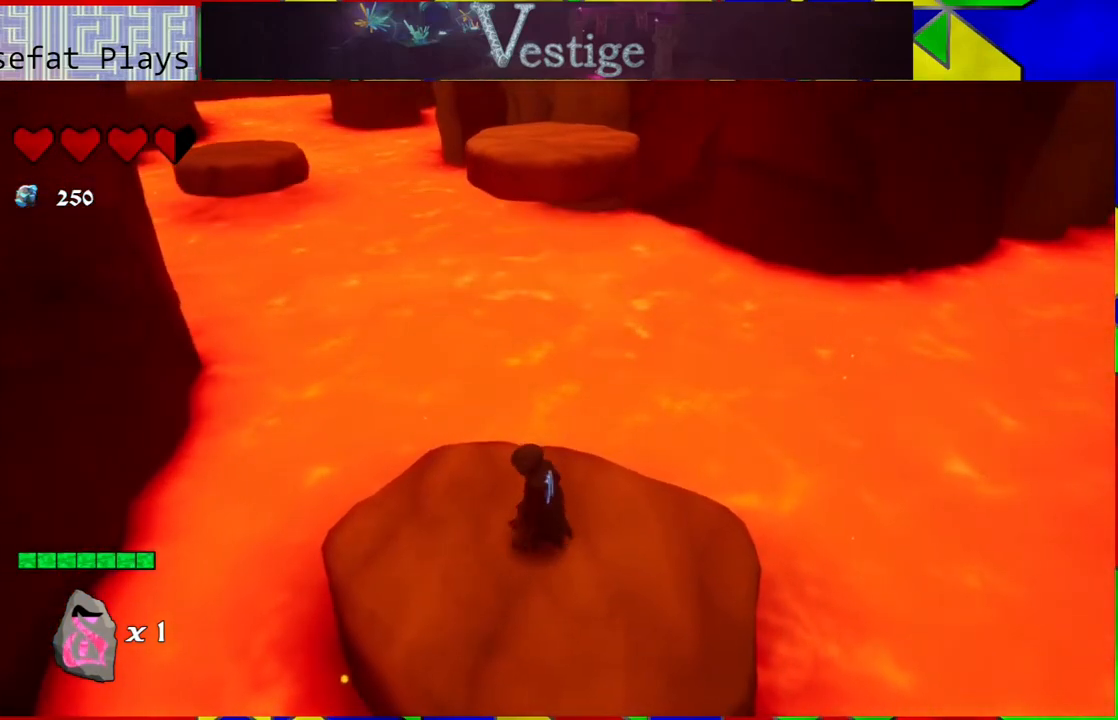
Gameplay with a controller (Nintendo layout); each line is a JSON object with the inputs held at the frame after it. "events" lists button and stick changes between this image and that frame as [ms after this image, input, new state], when the widget could be followed in between.
{"buttons": [], "left_stick": "center", "right_stick": "center", "events": [[67, "left_stick", "left"], [417, "left_stick", "center"]]}
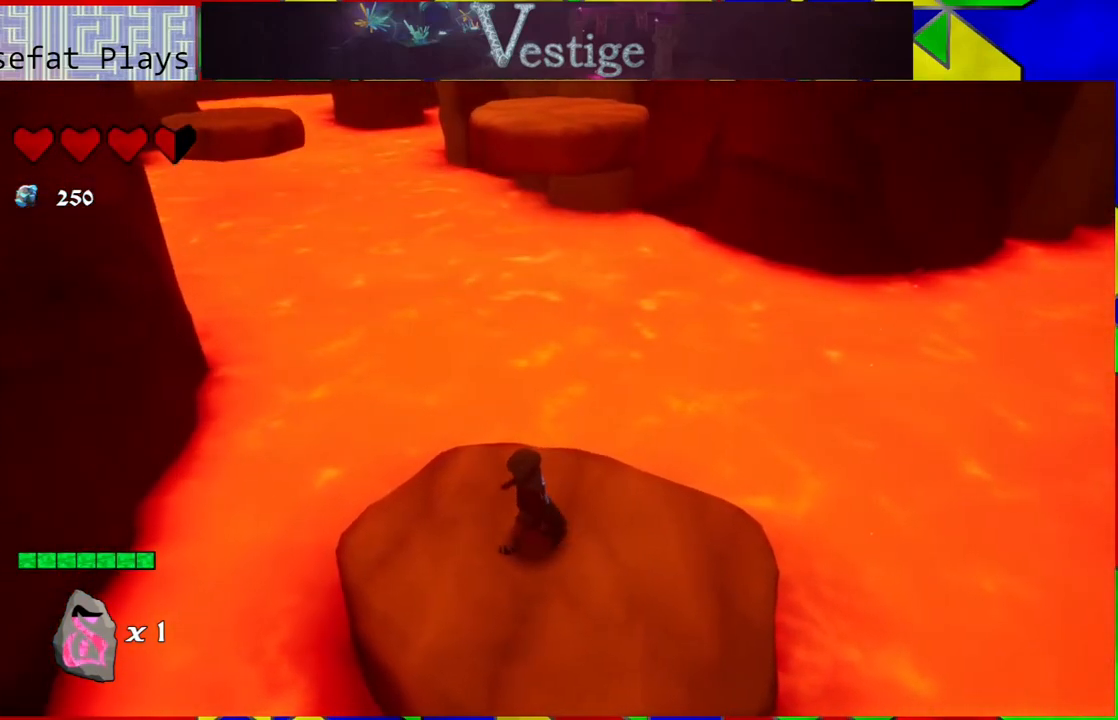
{"buttons": [], "left_stick": "center", "right_stick": "center", "events": [[100, "left_stick", "down-right"], [233, "left_stick", "down"], [367, "left_stick", "center"]]}
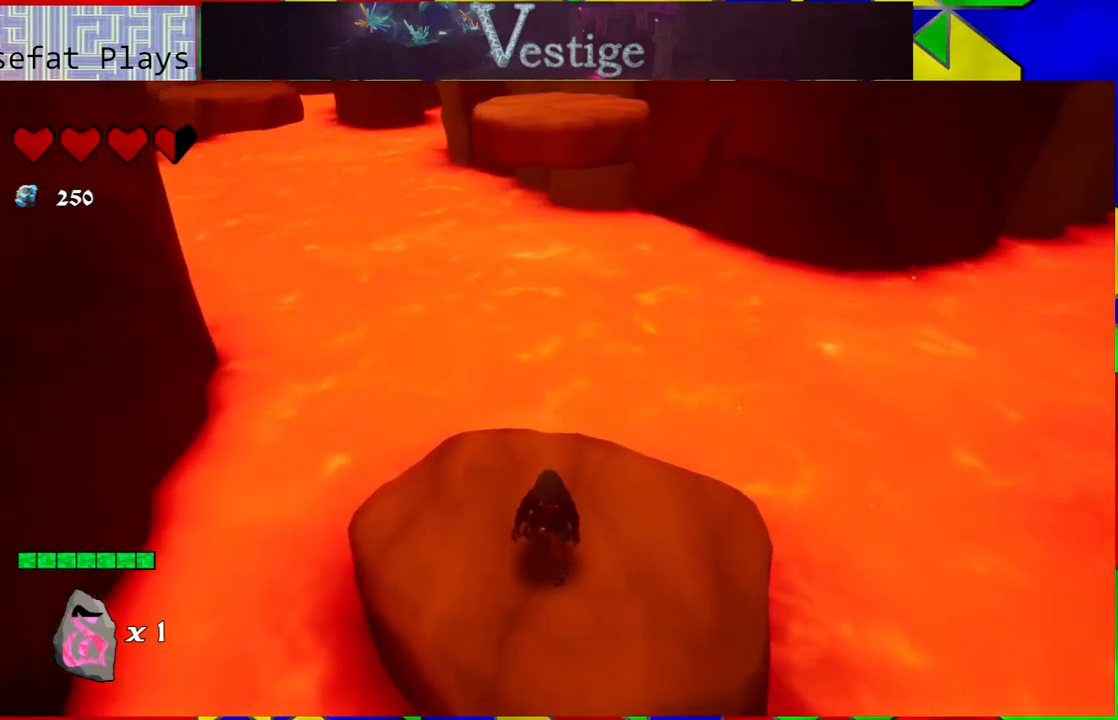
{"buttons": [], "left_stick": "center", "right_stick": "center", "events": []}
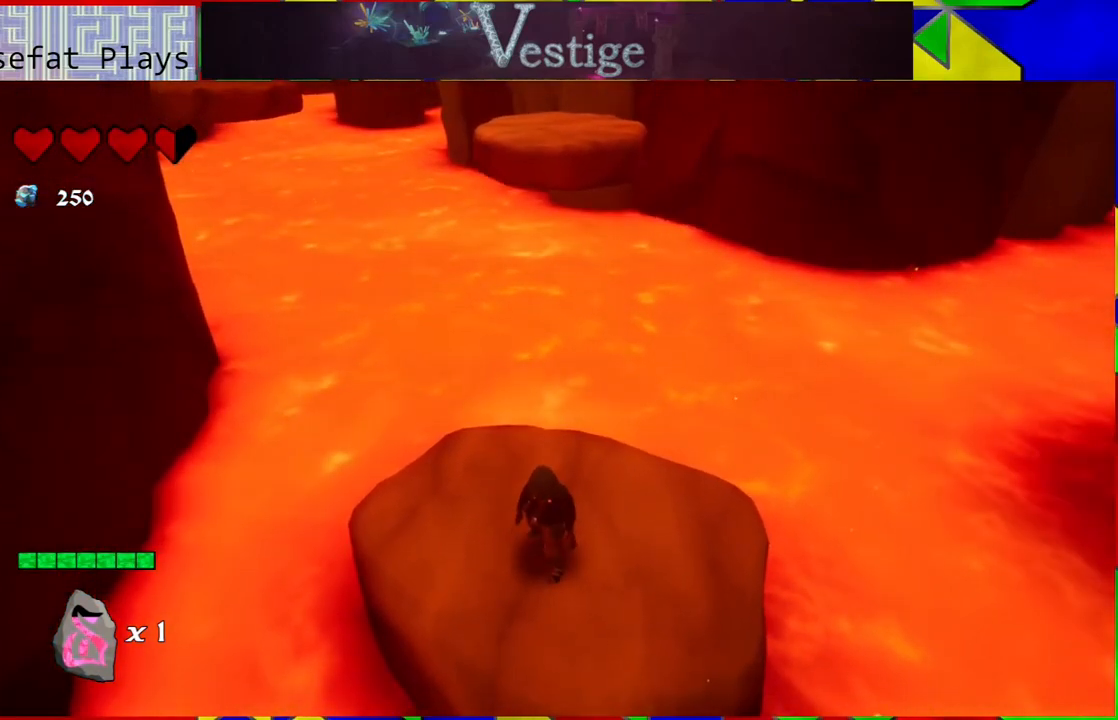
{"buttons": [], "left_stick": "center", "right_stick": "center", "events": []}
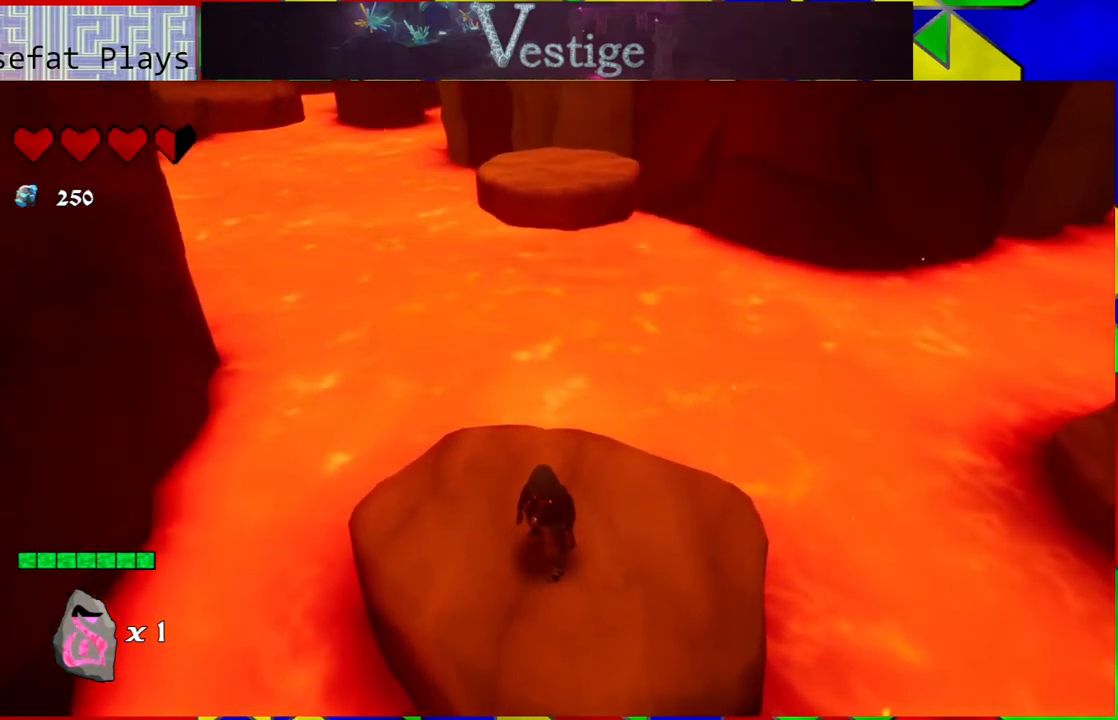
{"buttons": [], "left_stick": "center", "right_stick": "center", "events": []}
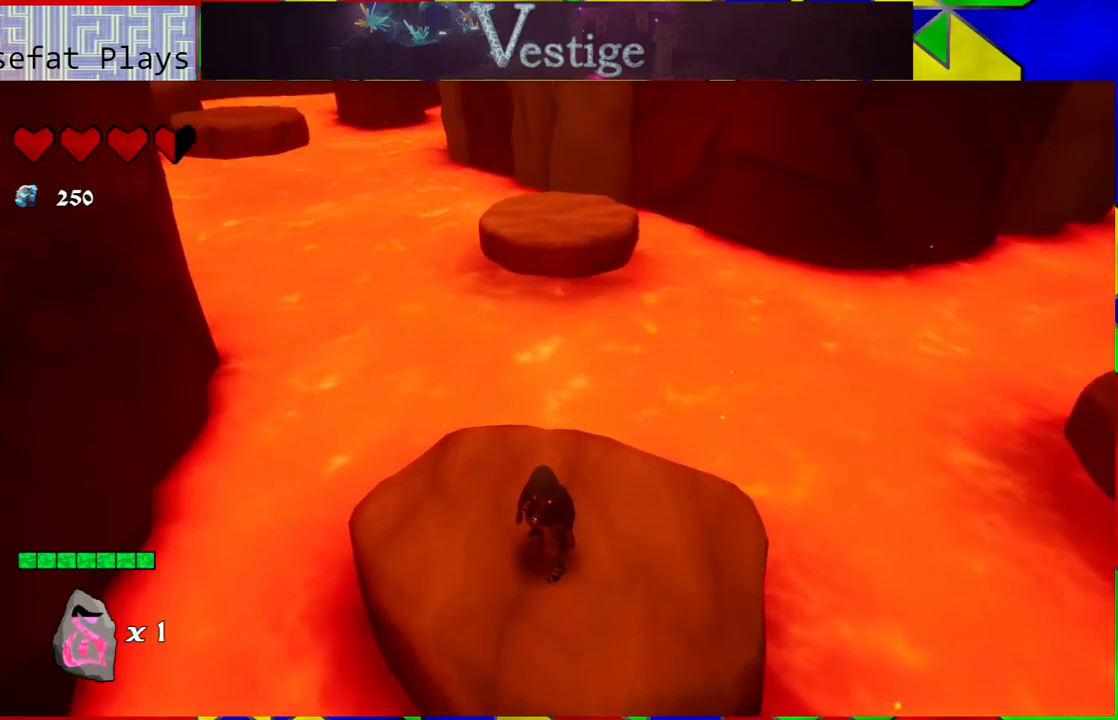
{"buttons": [], "left_stick": "center", "right_stick": "center", "events": []}
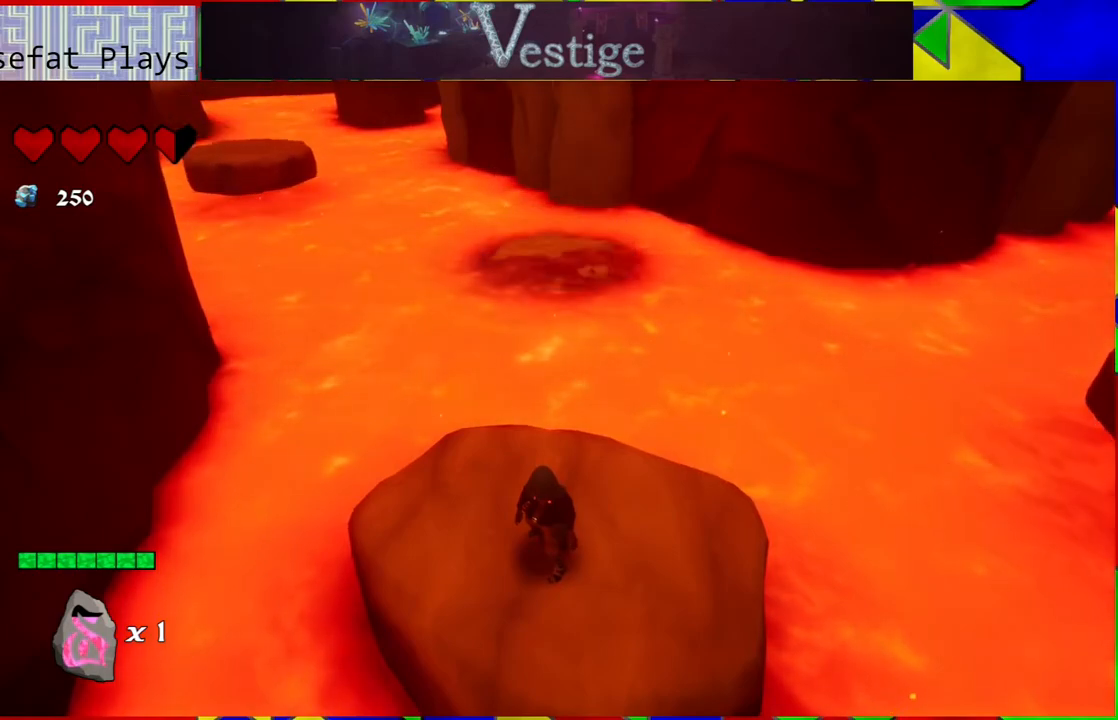
{"buttons": [], "left_stick": "center", "right_stick": "center", "events": []}
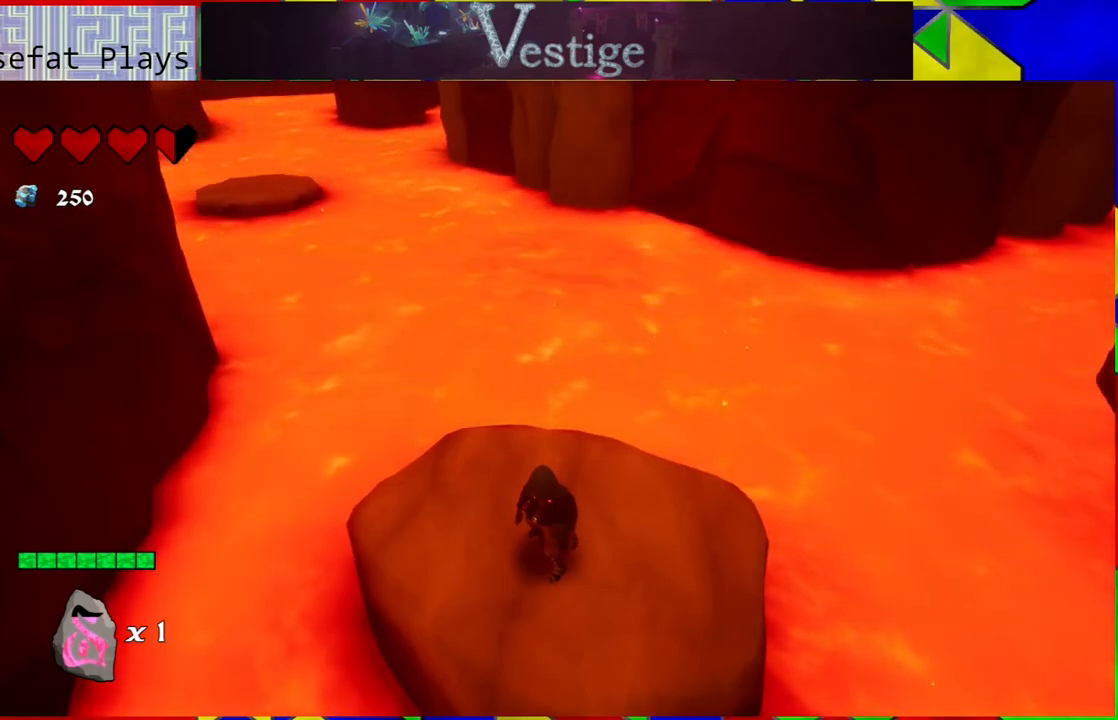
{"buttons": [], "left_stick": "center", "right_stick": "center", "events": []}
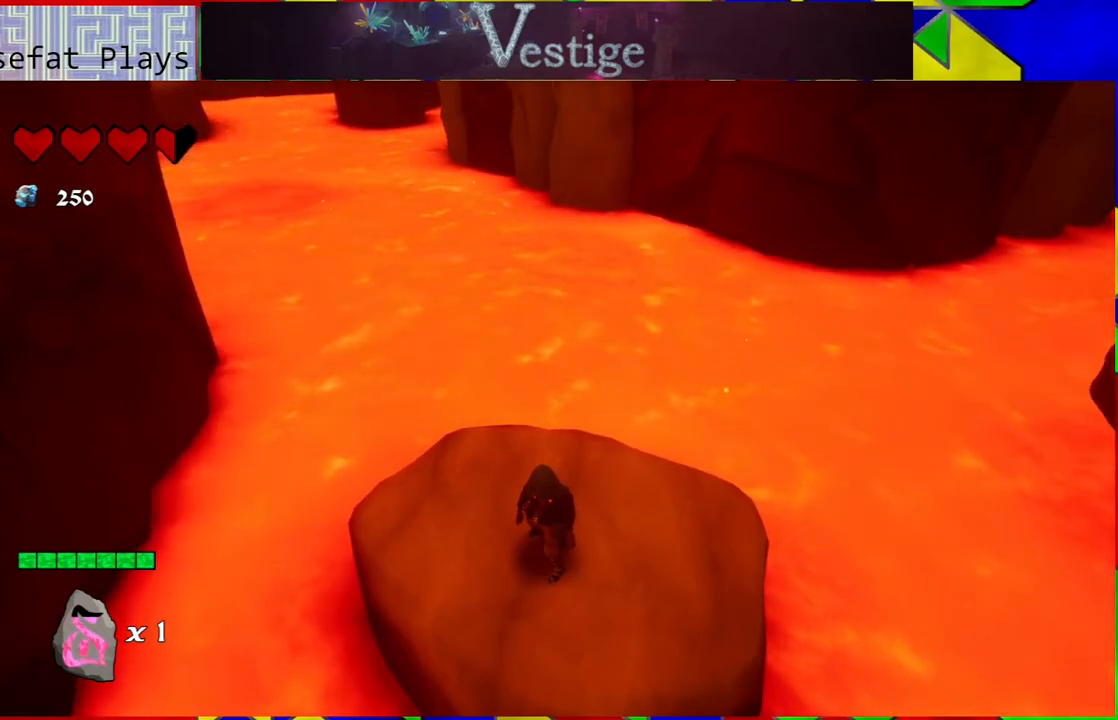
{"buttons": [], "left_stick": "center", "right_stick": "center", "events": []}
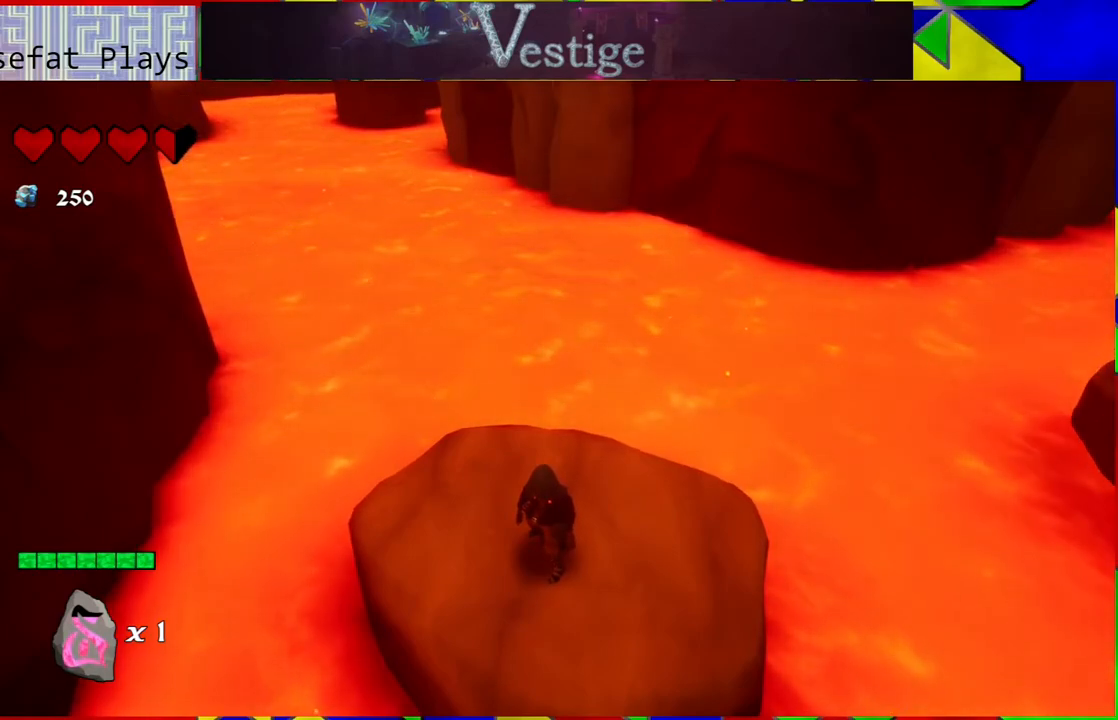
{"buttons": [], "left_stick": "center", "right_stick": "center", "events": []}
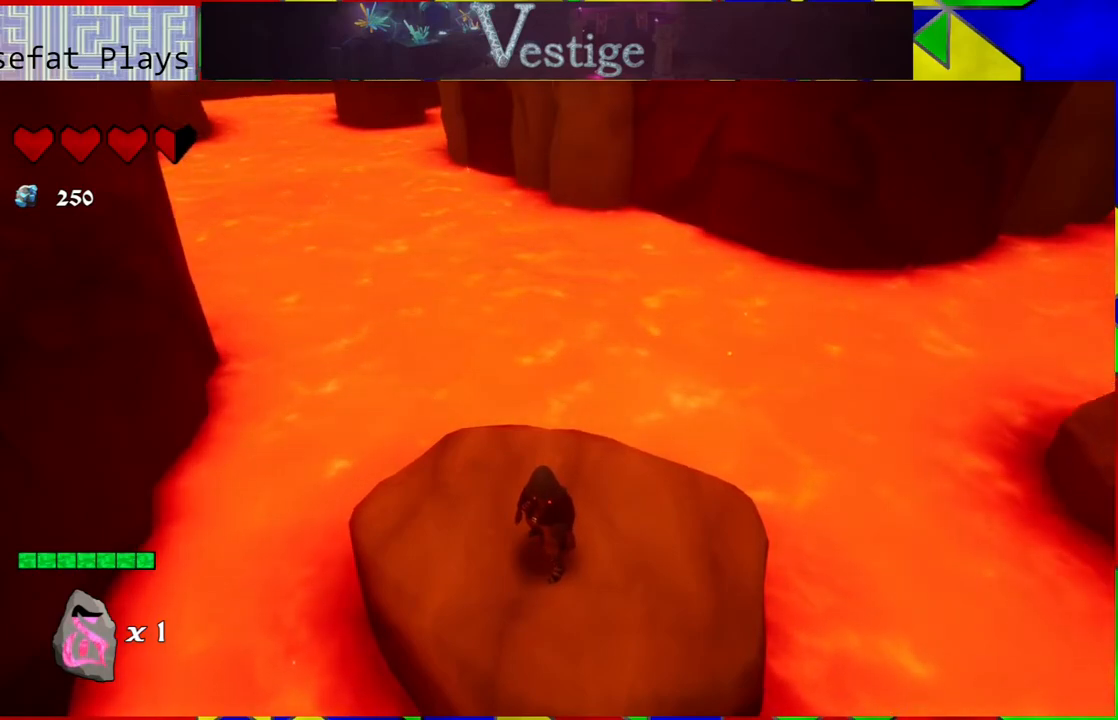
{"buttons": [], "left_stick": "center", "right_stick": "center", "events": []}
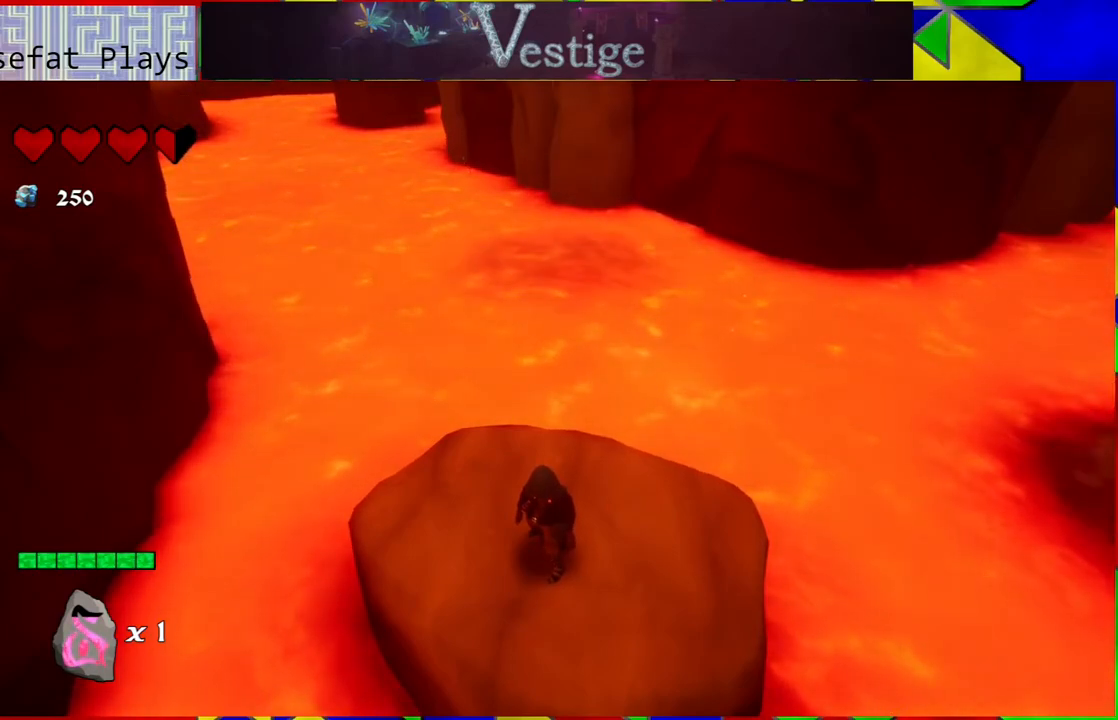
{"buttons": ["B"], "left_stick": "up", "right_stick": "center", "events": [[117, "left_stick", "up"], [467, "B", "down"]]}
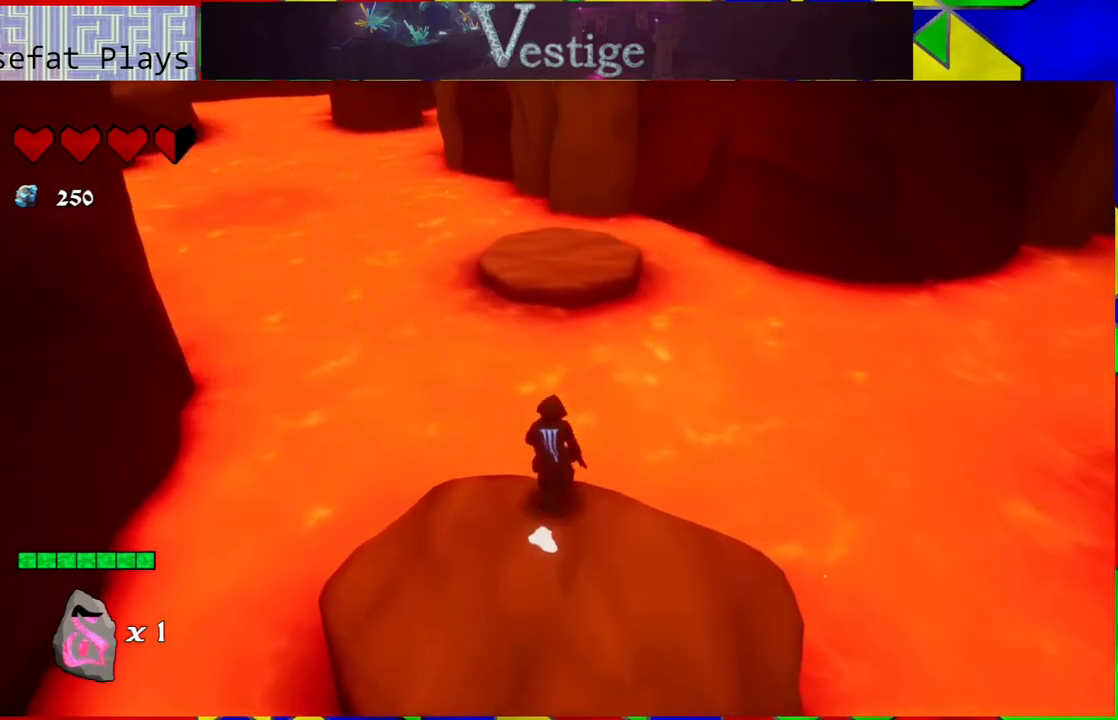
{"buttons": [], "left_stick": "up", "right_stick": "center", "events": [[350, "B", "up"]]}
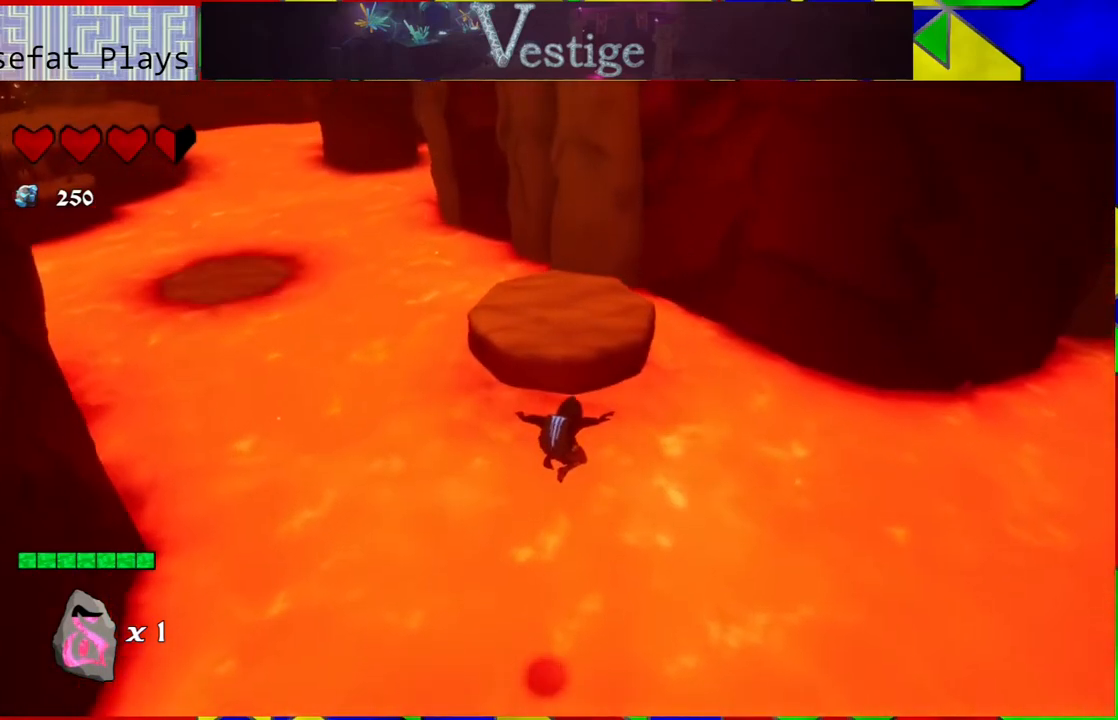
{"buttons": [], "left_stick": "up", "right_stick": "center", "events": [[33, "B", "down"], [300, "B", "up"], [383, "R2", "down"], [500, "R2", "up"]]}
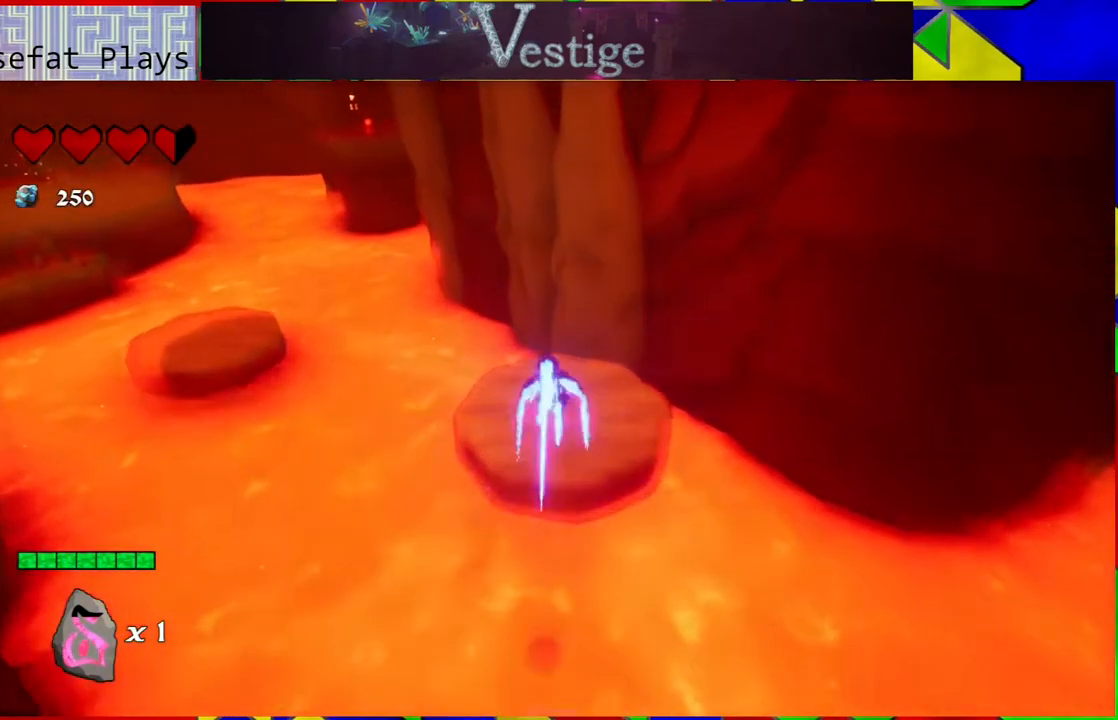
{"buttons": [], "left_stick": "left", "right_stick": "center", "events": [[333, "left_stick", "left"]]}
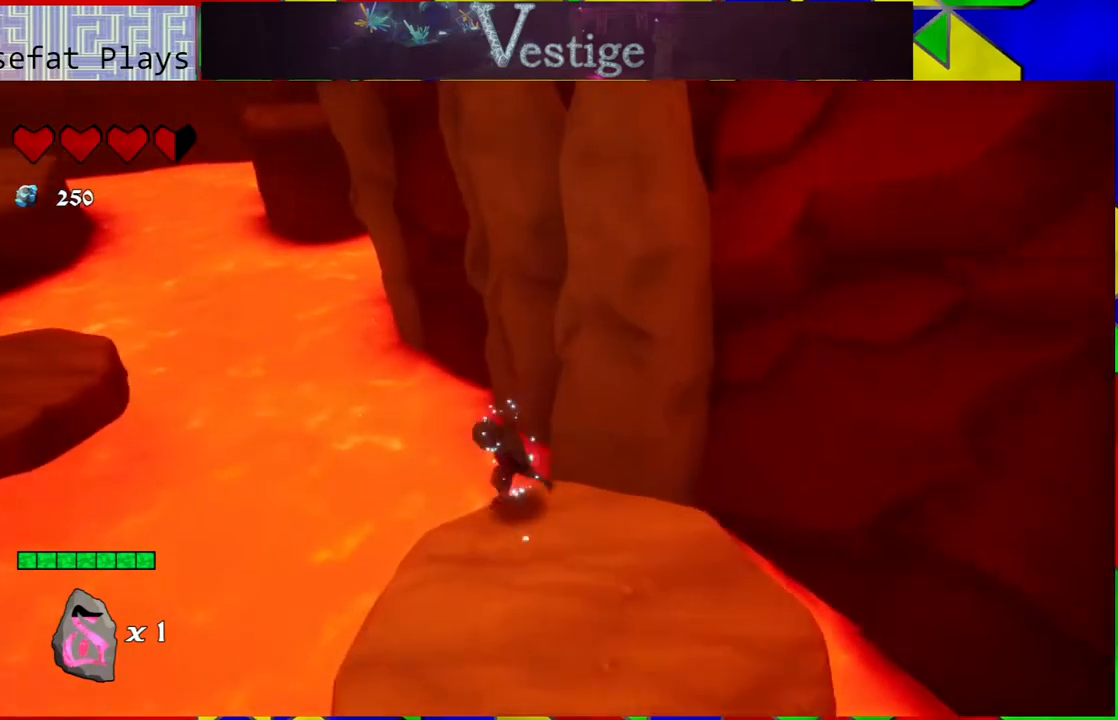
{"buttons": [], "left_stick": "left", "right_stick": "center", "events": [[100, "B", "down"], [383, "B", "up"]]}
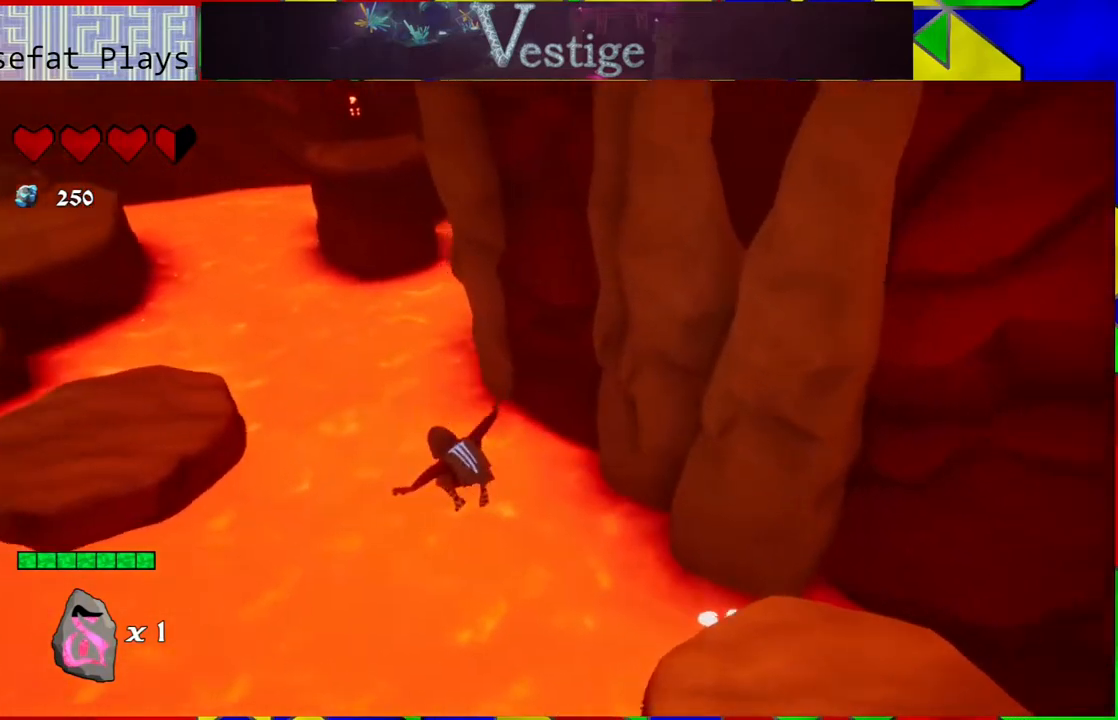
{"buttons": ["B"], "left_stick": "up-left", "right_stick": "center", "events": [[17, "left_stick", "up-left"], [267, "B", "down"]]}
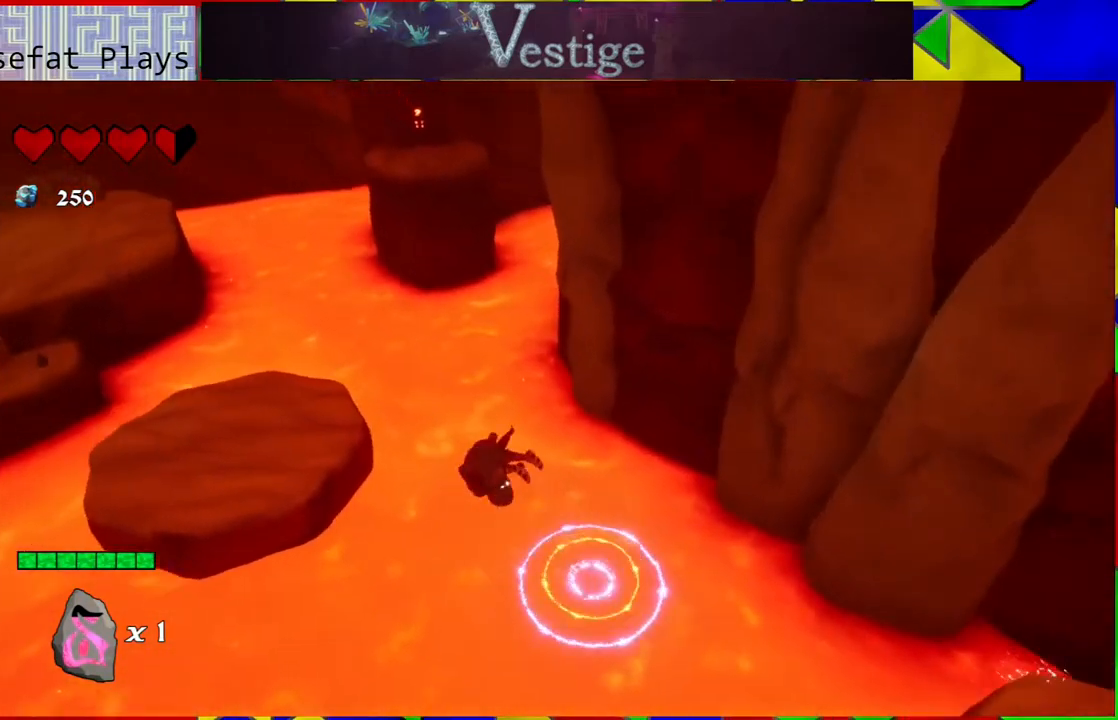
{"buttons": [], "left_stick": "up-left", "right_stick": "center", "events": [[217, "B", "up"], [383, "R2", "down"], [483, "R2", "up"]]}
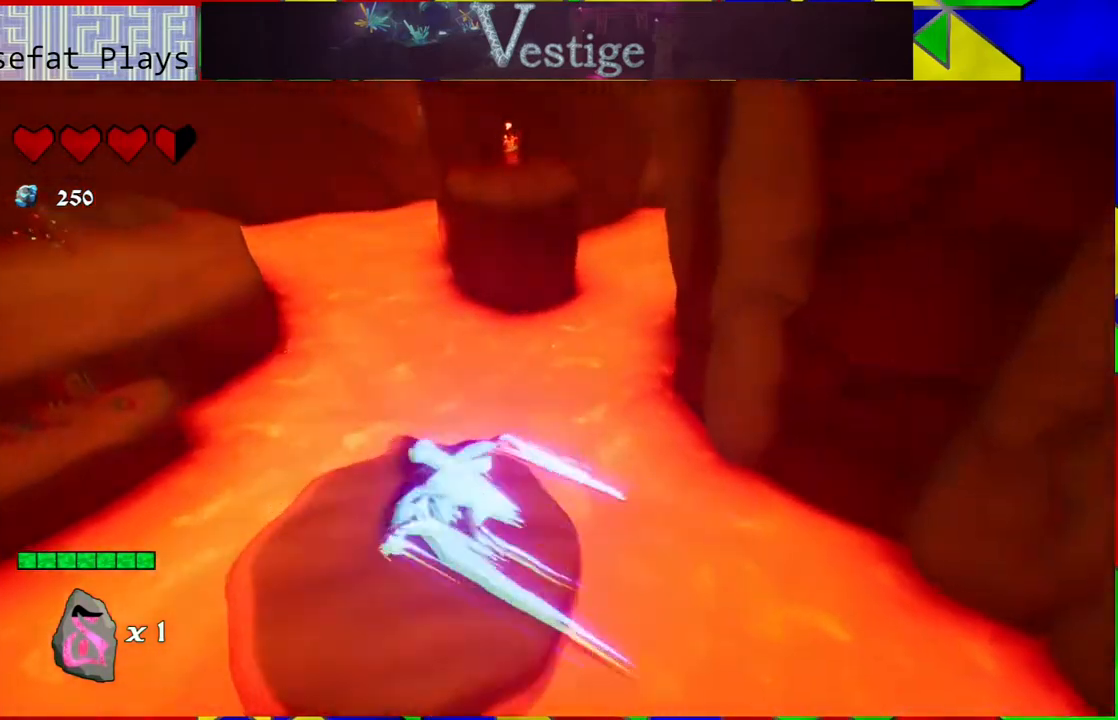
{"buttons": [], "left_stick": "down-right", "right_stick": "center", "events": [[117, "left_stick", "right"], [217, "left_stick", "down"], [350, "left_stick", "down-right"]]}
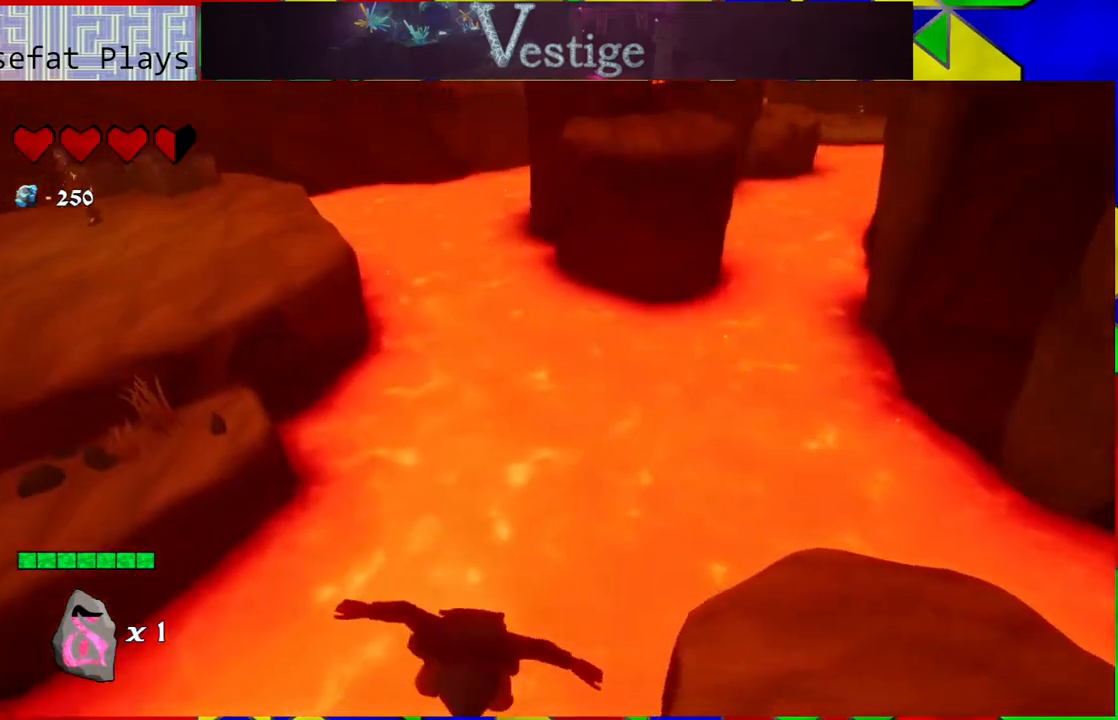
{"buttons": [], "left_stick": "up-right", "right_stick": "center", "events": [[317, "left_stick", "right"], [450, "left_stick", "up-right"]]}
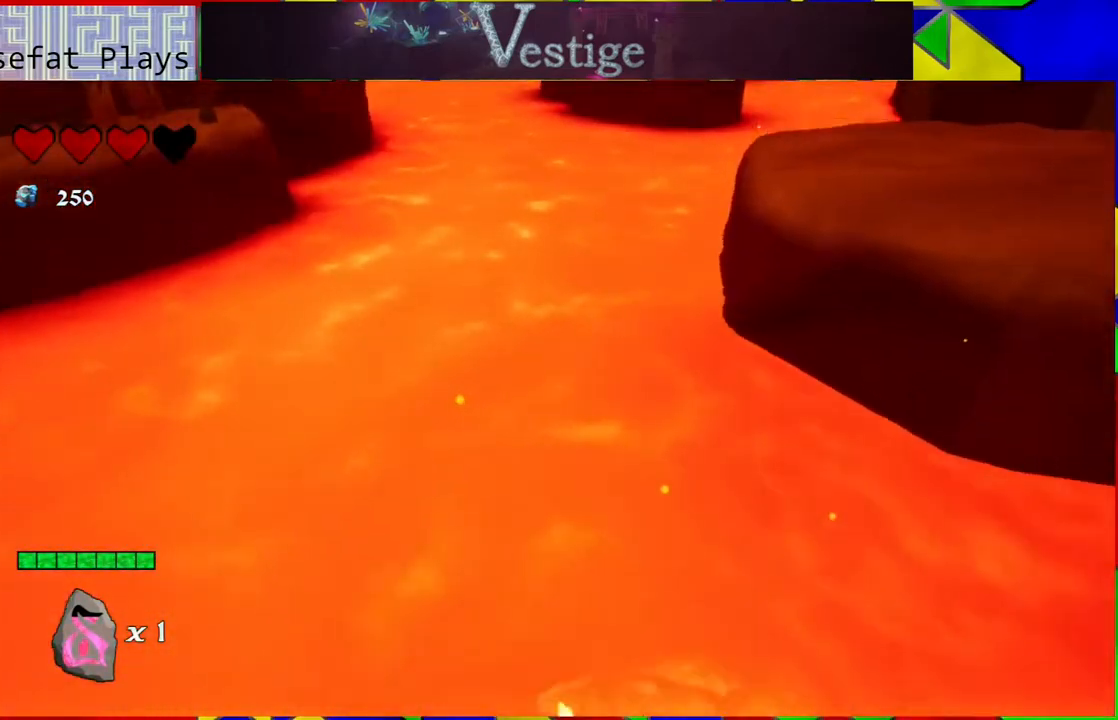
{"buttons": [], "left_stick": "center", "right_stick": "center", "events": [[17, "left_stick", "up"], [383, "left_stick", "center"]]}
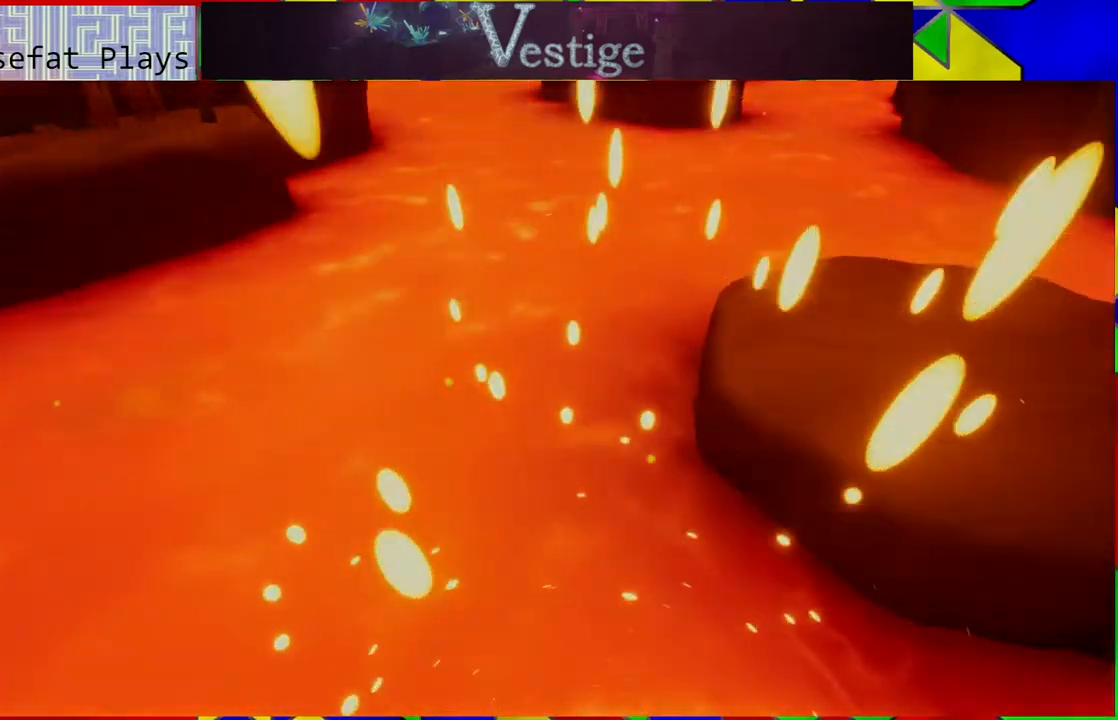
{"buttons": [], "left_stick": "center", "right_stick": "center", "events": []}
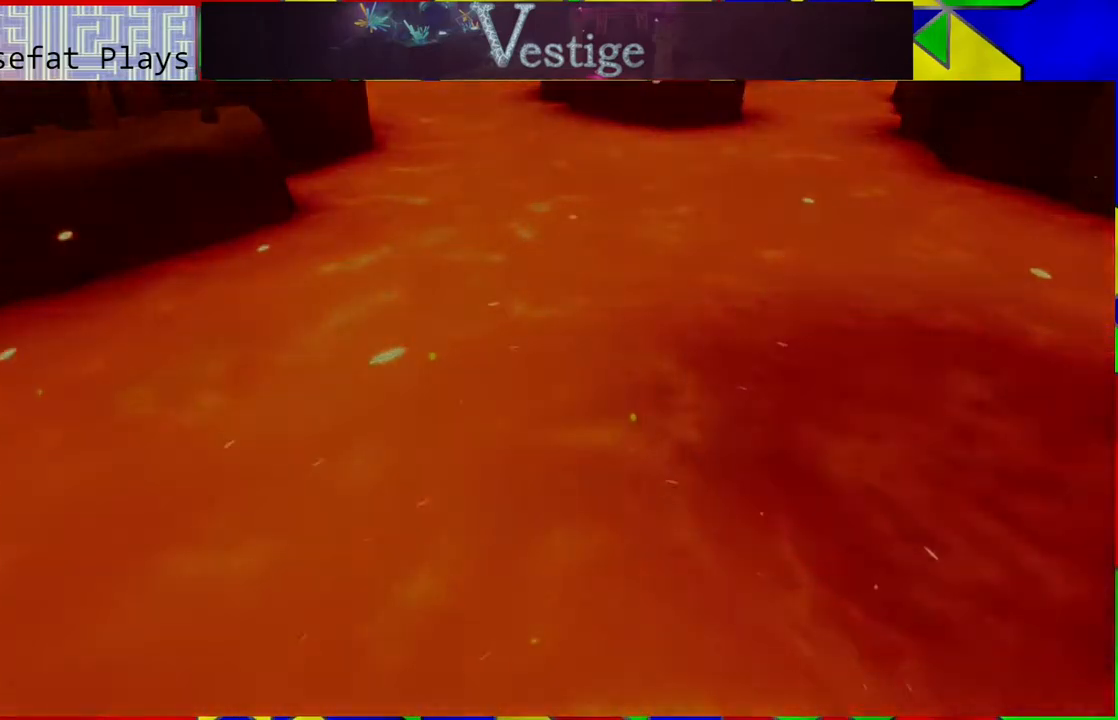
{"buttons": [], "left_stick": "center", "right_stick": "center", "events": []}
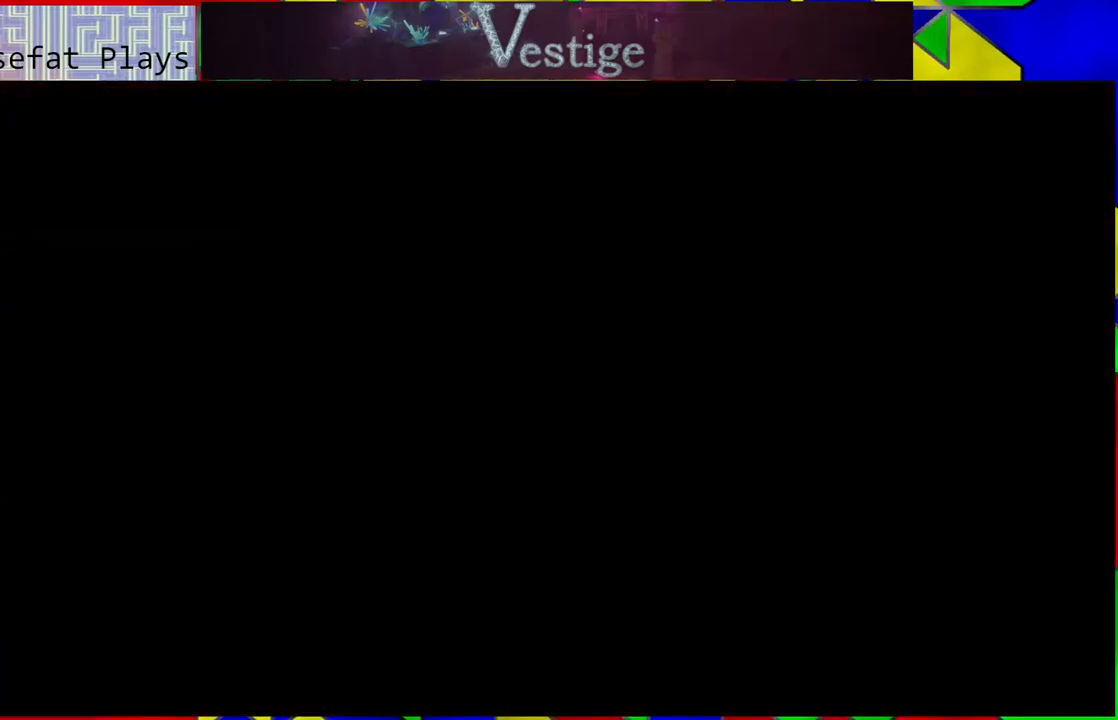
{"buttons": [], "left_stick": "center", "right_stick": "center", "events": []}
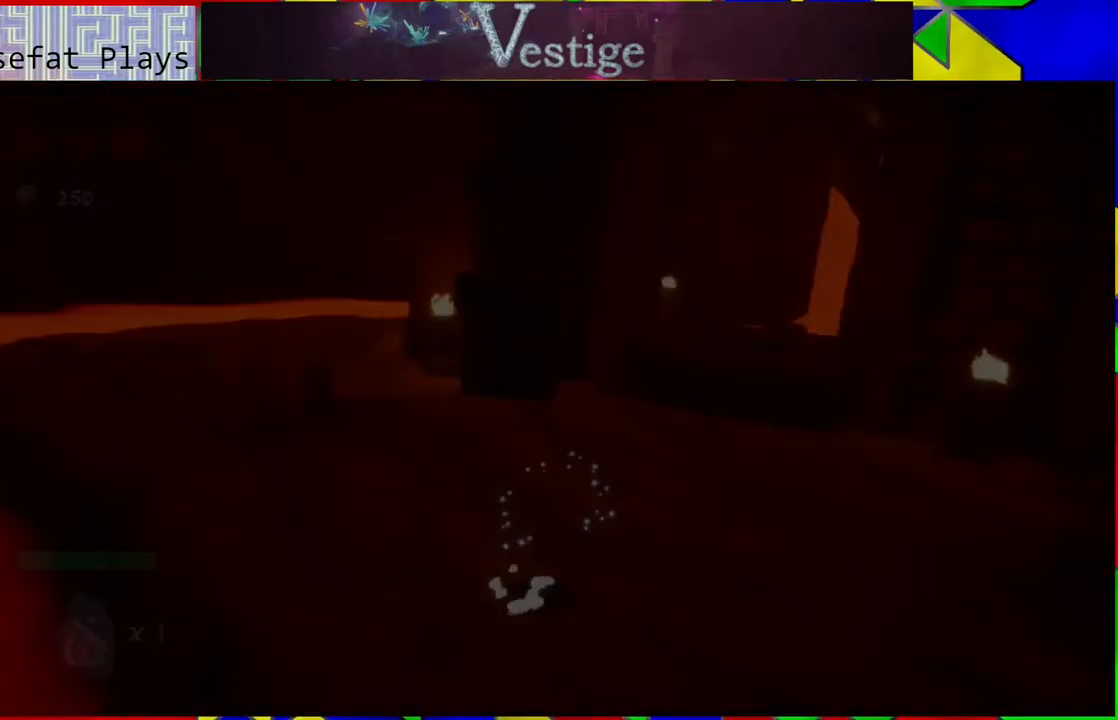
{"buttons": [], "left_stick": "center", "right_stick": "center", "events": []}
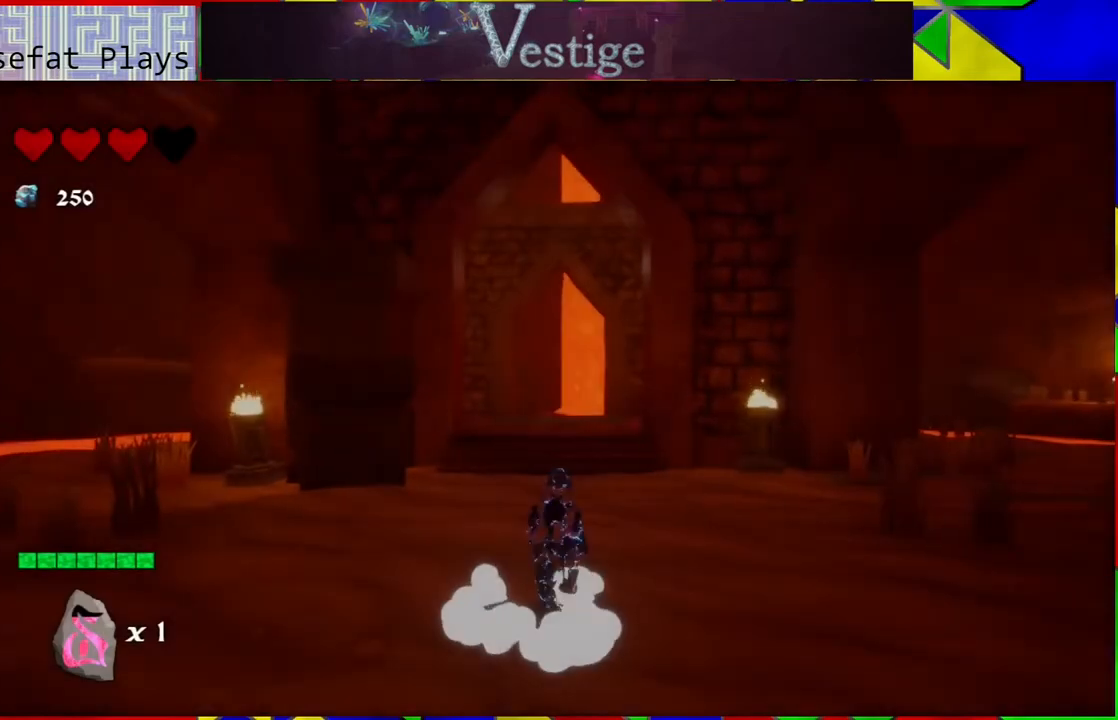
{"buttons": [], "left_stick": "up", "right_stick": "center", "events": [[200, "left_stick", "up"], [200, "right_stick", "down-left"], [467, "right_stick", "center"]]}
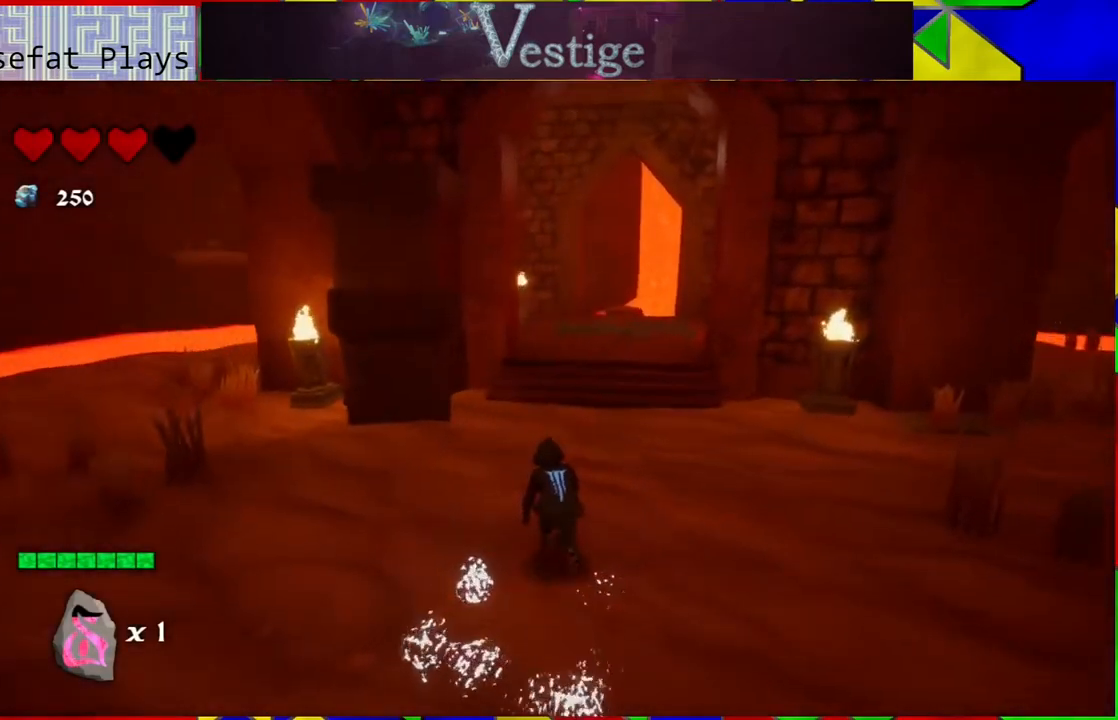
{"buttons": [], "left_stick": "up-right", "right_stick": "left", "events": [[217, "right_stick", "left"], [400, "left_stick", "up-right"]]}
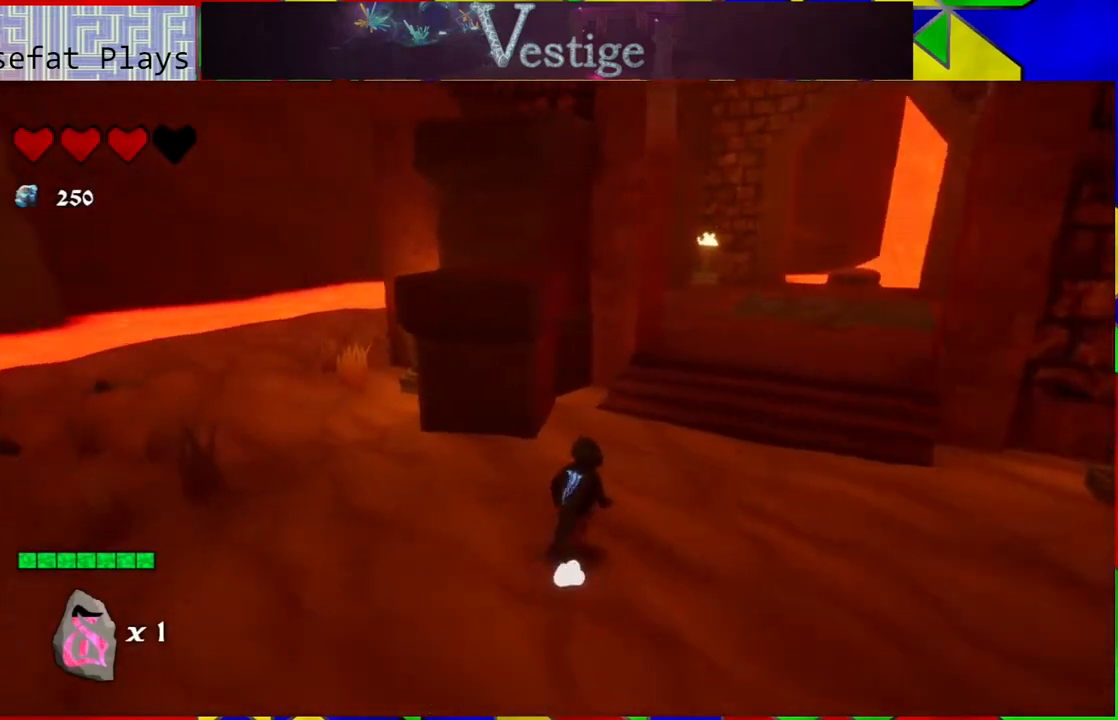
{"buttons": [], "left_stick": "up-left", "right_stick": "center", "events": [[50, "left_stick", "right"], [50, "right_stick", "up-left"], [167, "left_stick", "up-right"], [200, "right_stick", "left"], [417, "right_stick", "center"], [467, "left_stick", "up-left"]]}
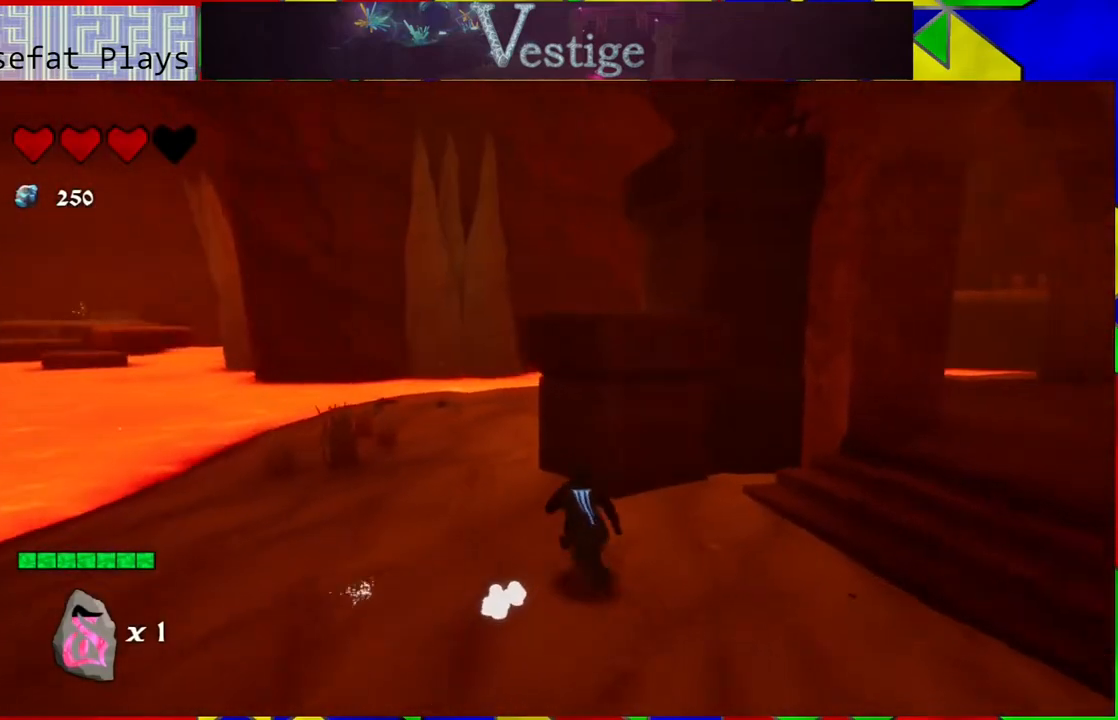
{"buttons": [], "left_stick": "up", "right_stick": "center", "events": [[50, "right_stick", "left"], [367, "left_stick", "up"], [433, "right_stick", "center"]]}
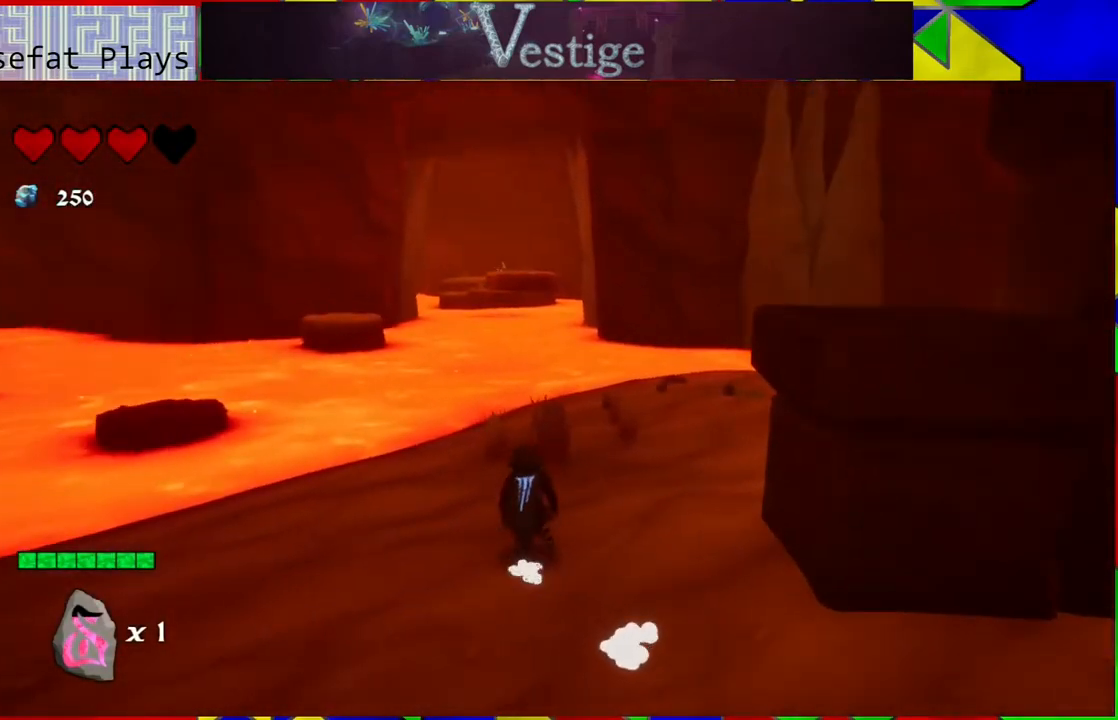
{"buttons": [], "left_stick": "up-right", "right_stick": "center", "events": [[133, "left_stick", "up-right"]]}